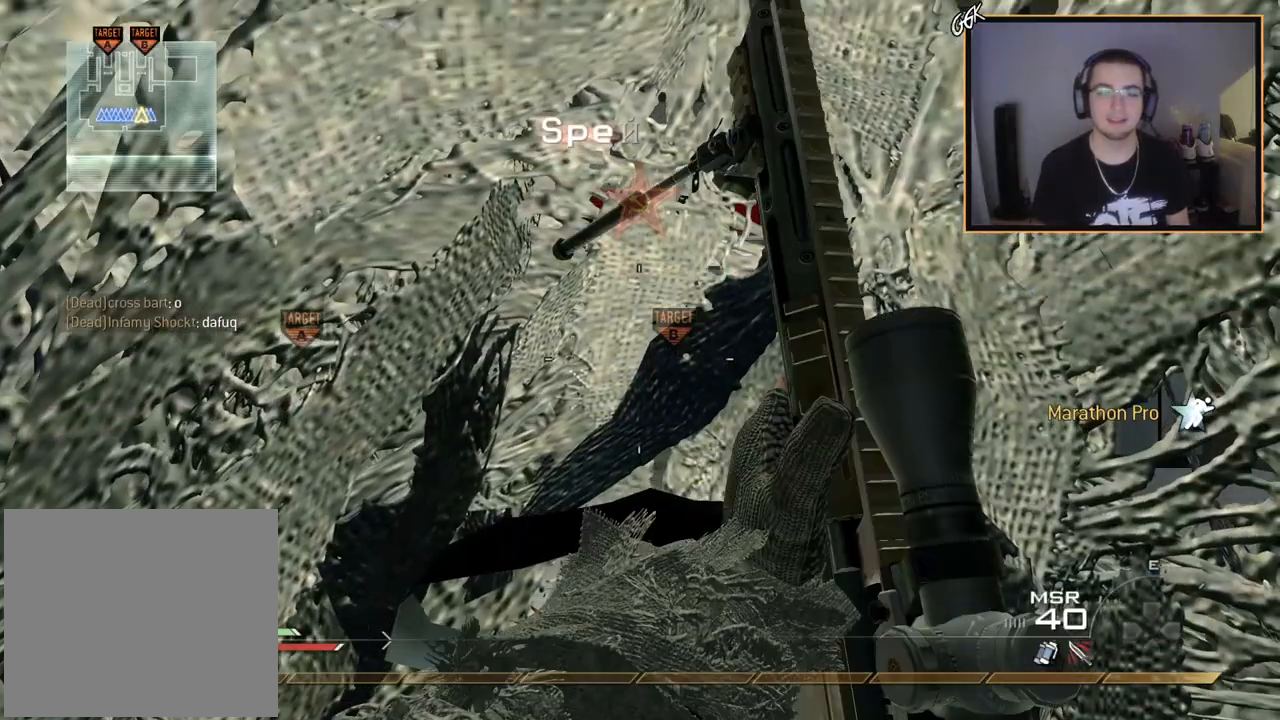
Gameplay with a controller (PlayStation layout); each line is a JSON object with the inputs held at the frame after it. "events" lists button and stick changes between this image and that frame as [ms after this image, input, new state], when the widget could be followed in between.
{"buttons": ["TRIANGLE"], "left_stick": "center", "right_stick": "center", "events": [[384, "TRIANGLE", "down"]]}
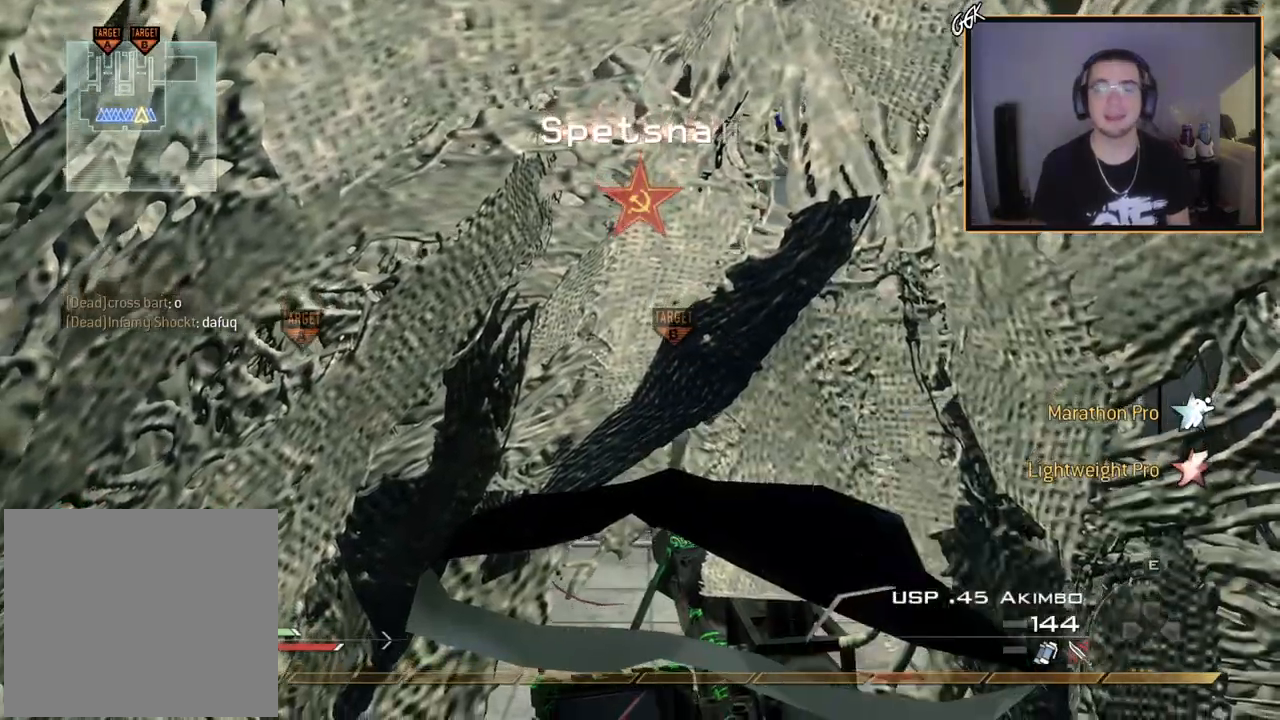
{"buttons": ["TRIANGLE"], "left_stick": "up", "right_stick": "center", "events": [[50, "TRIANGLE", "up"], [50, "left_stick", "up-right"], [117, "L3", "down"], [150, "left_stick", "up"], [350, "L3", "up"], [350, "TRIANGLE", "down"]]}
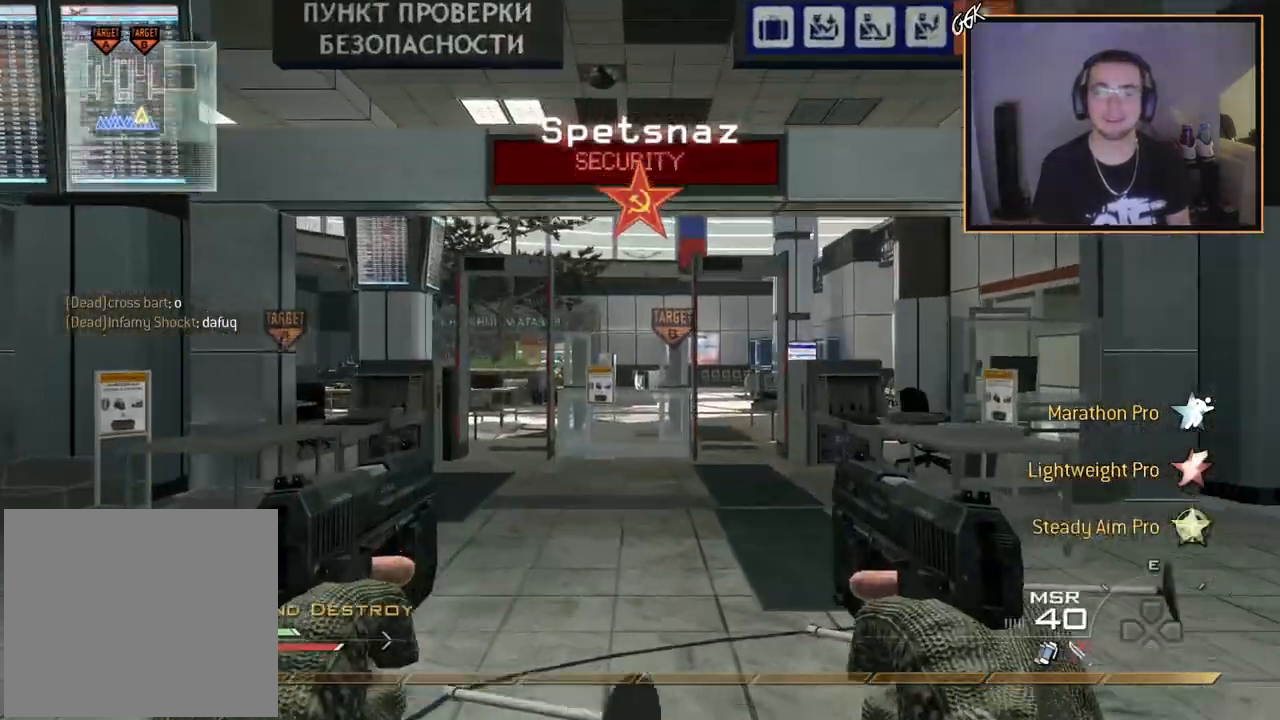
{"buttons": ["CROSS"], "left_stick": "up-right", "right_stick": "center", "events": [[17, "TRIANGLE", "up"], [351, "left_stick", "up-right"], [468, "CROSS", "down"]]}
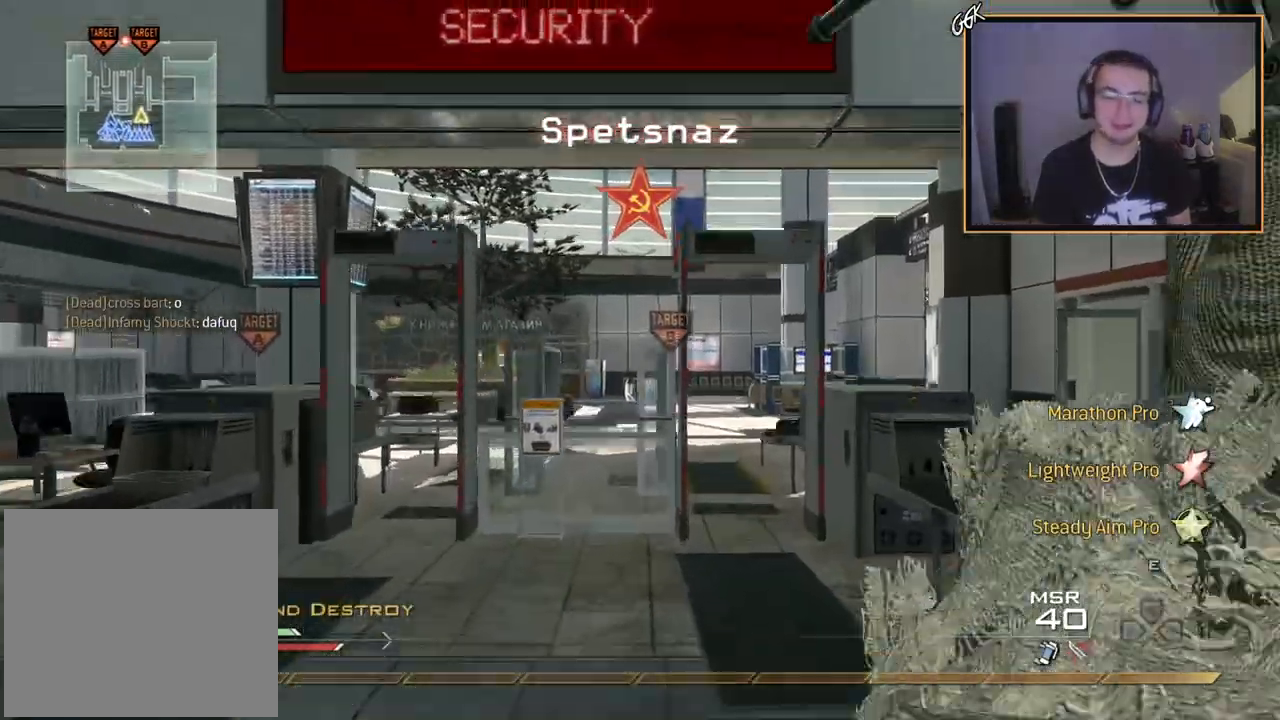
{"buttons": [], "left_stick": "center", "right_stick": "center", "events": [[83, "CROSS", "up"], [183, "TRIANGLE", "down"], [267, "TRIANGLE", "up"], [267, "left_stick", "center"], [317, "TRIANGLE", "down"], [434, "TRIANGLE", "up"]]}
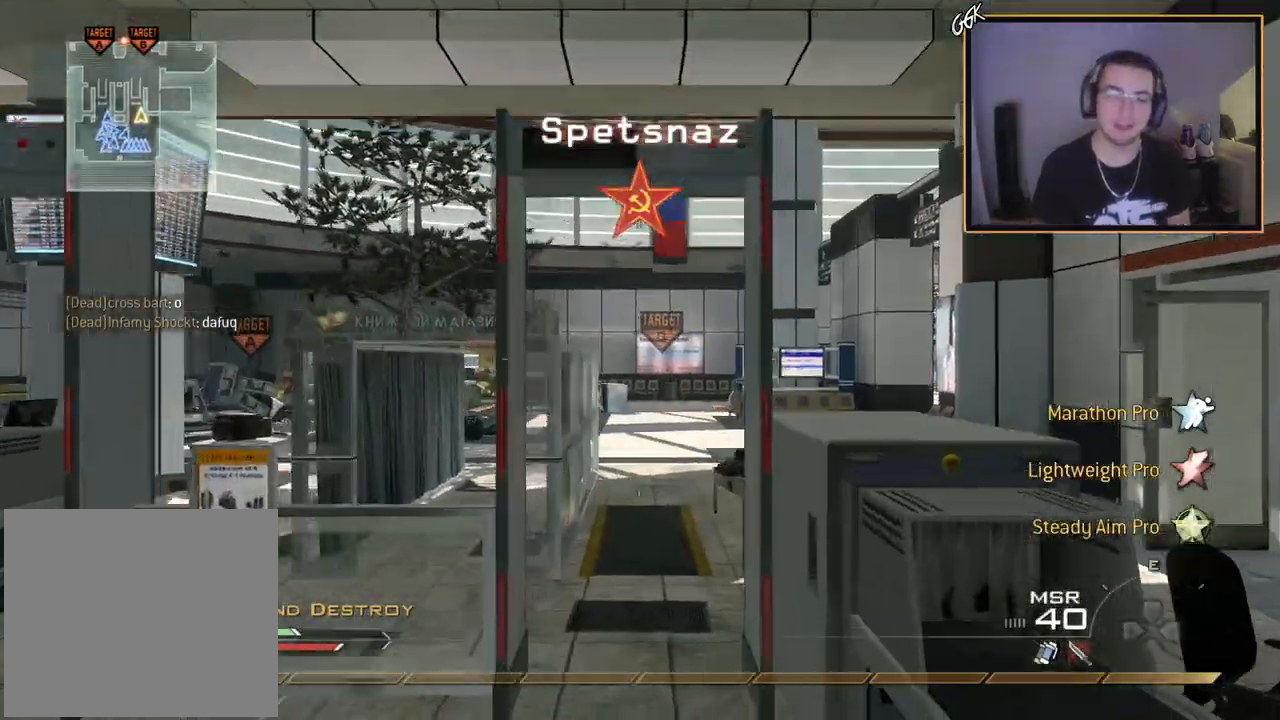
{"buttons": [], "left_stick": "center", "right_stick": "center", "events": []}
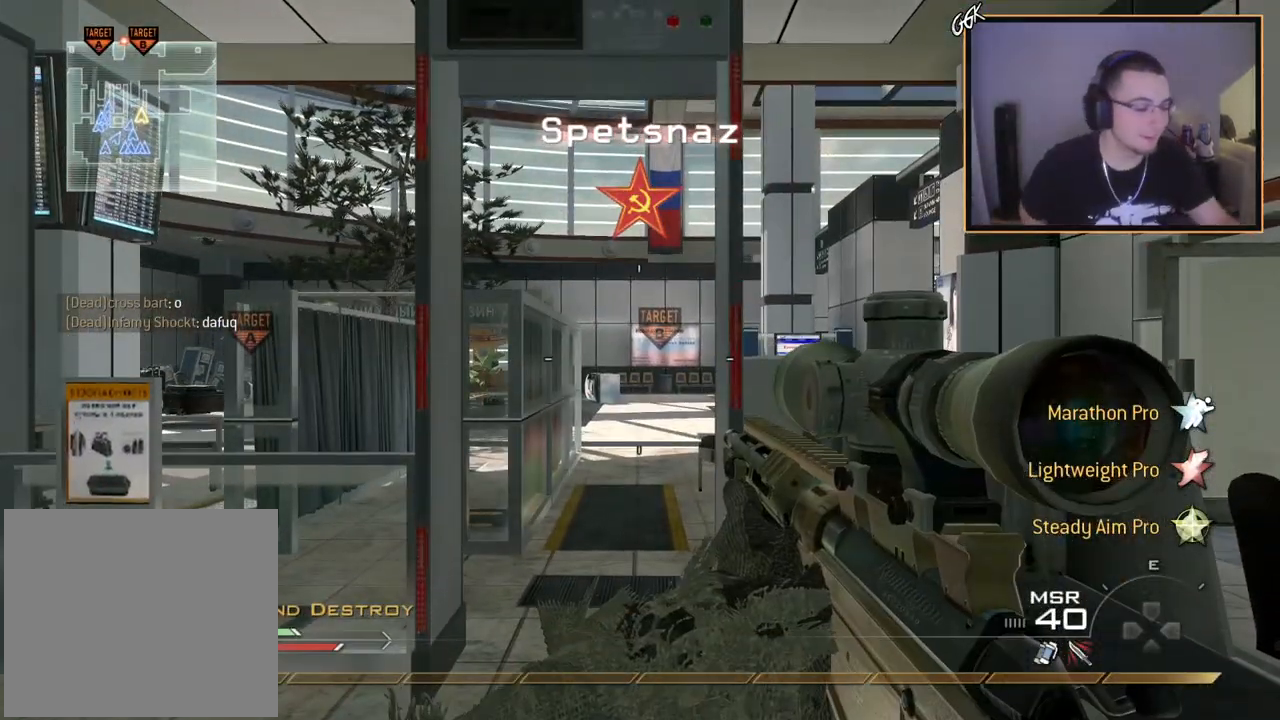
{"buttons": [], "left_stick": "center", "right_stick": "center", "events": []}
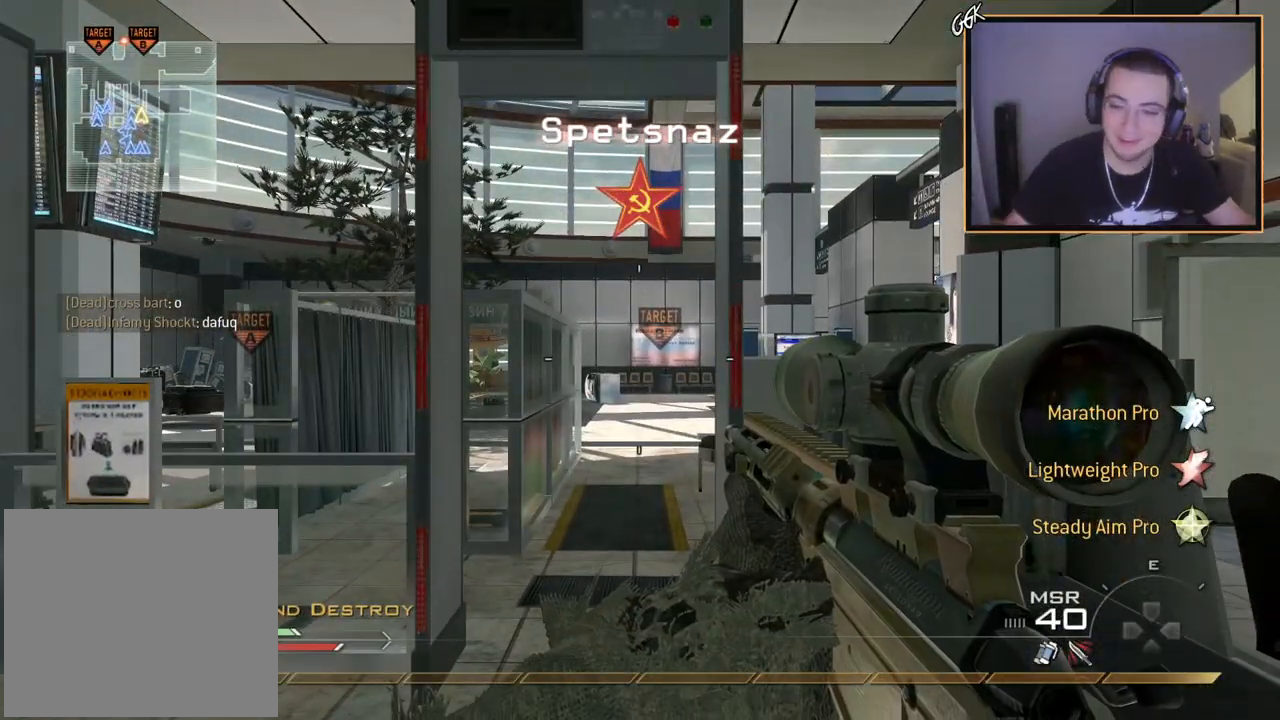
{"buttons": [], "left_stick": "center", "right_stick": "center", "events": []}
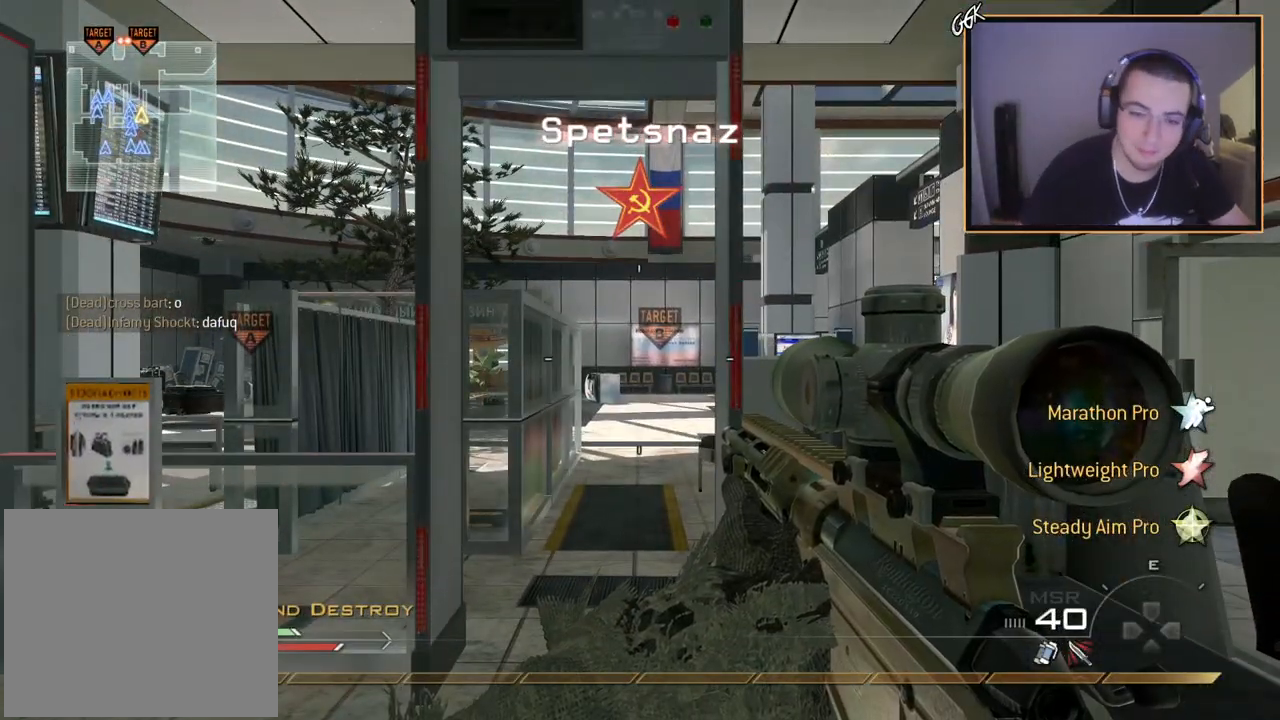
{"buttons": [], "left_stick": "center", "right_stick": "center", "events": []}
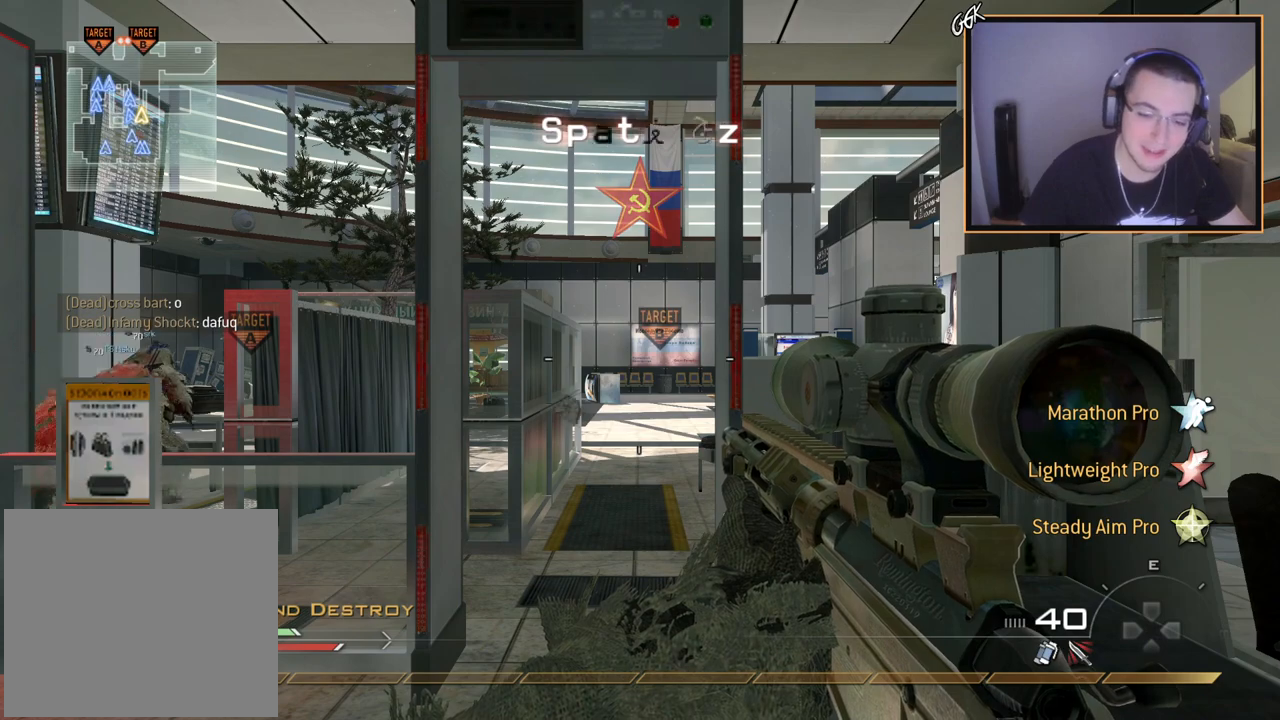
{"buttons": [], "left_stick": "center", "right_stick": "center", "events": []}
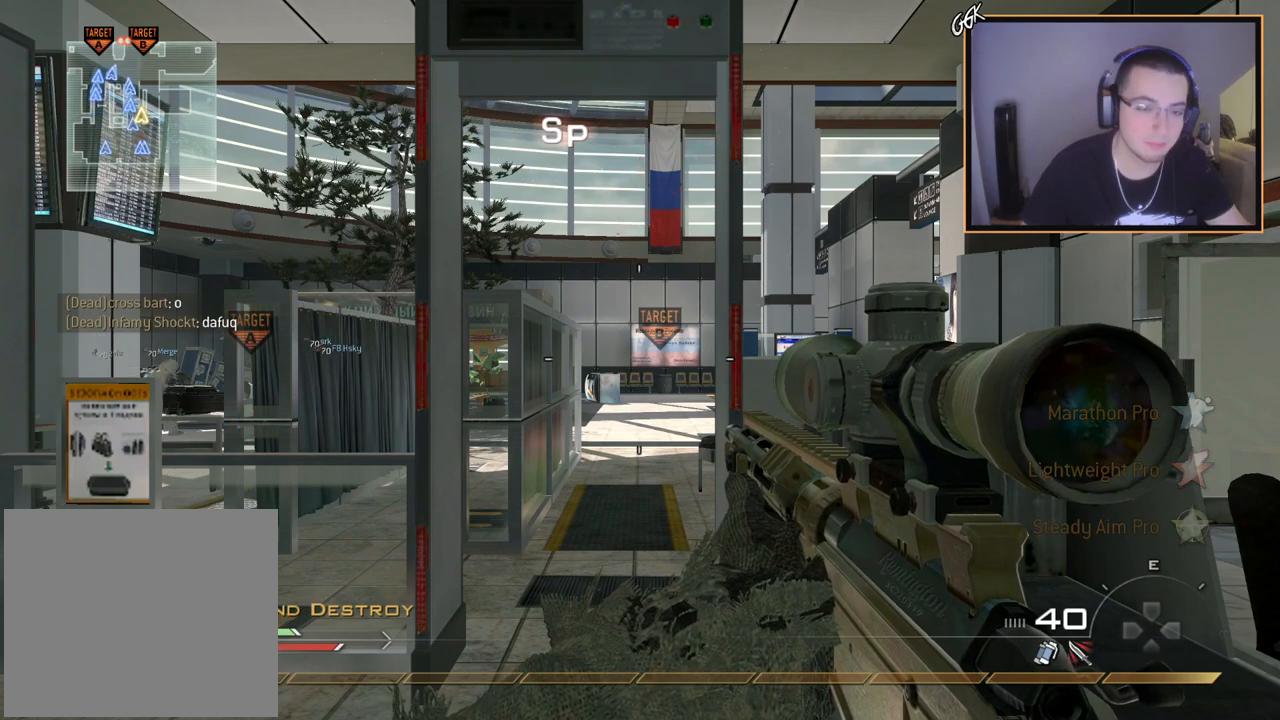
{"buttons": [], "left_stick": "center", "right_stick": "center", "events": []}
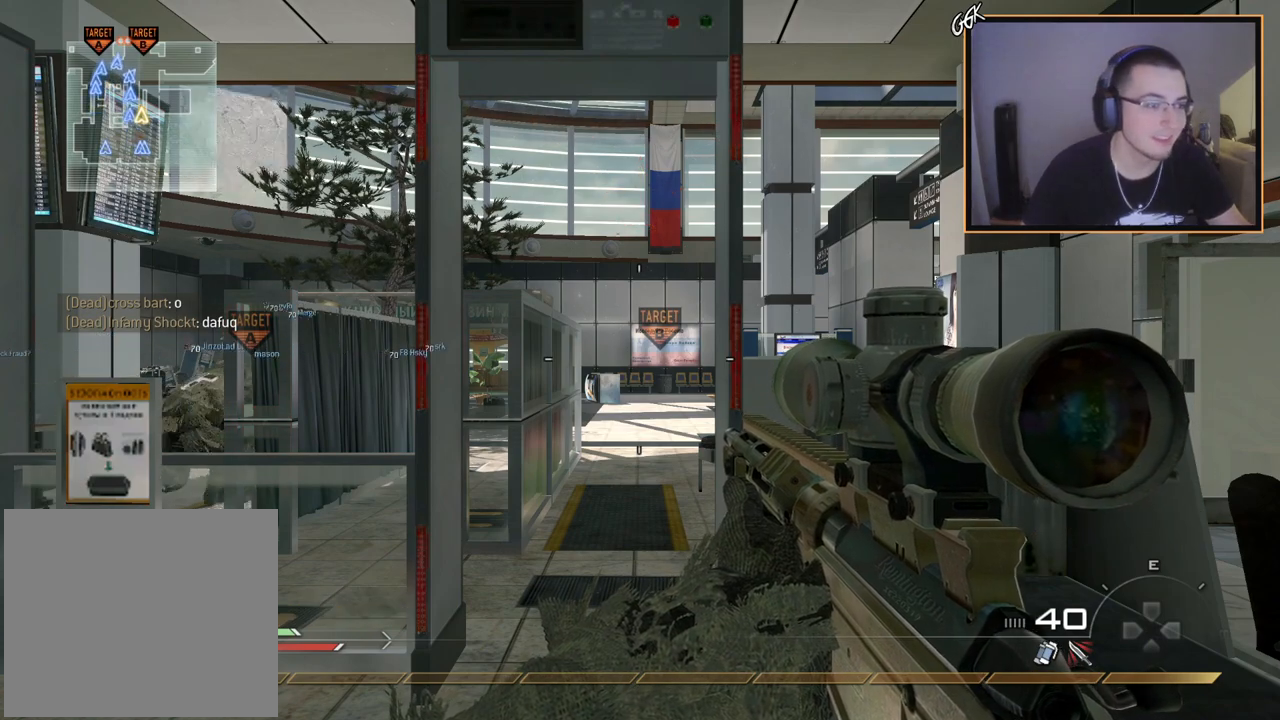
{"buttons": ["TRIANGLE"], "left_stick": "center", "right_stick": "center", "events": [[101, "SQUARE", "down"], [101, "left_stick", "up-left"], [134, "SQUARE", "up"], [217, "right_stick", "right"], [317, "left_stick", "down-left"], [418, "right_stick", "center"], [468, "TRIANGLE", "down"], [501, "left_stick", "center"]]}
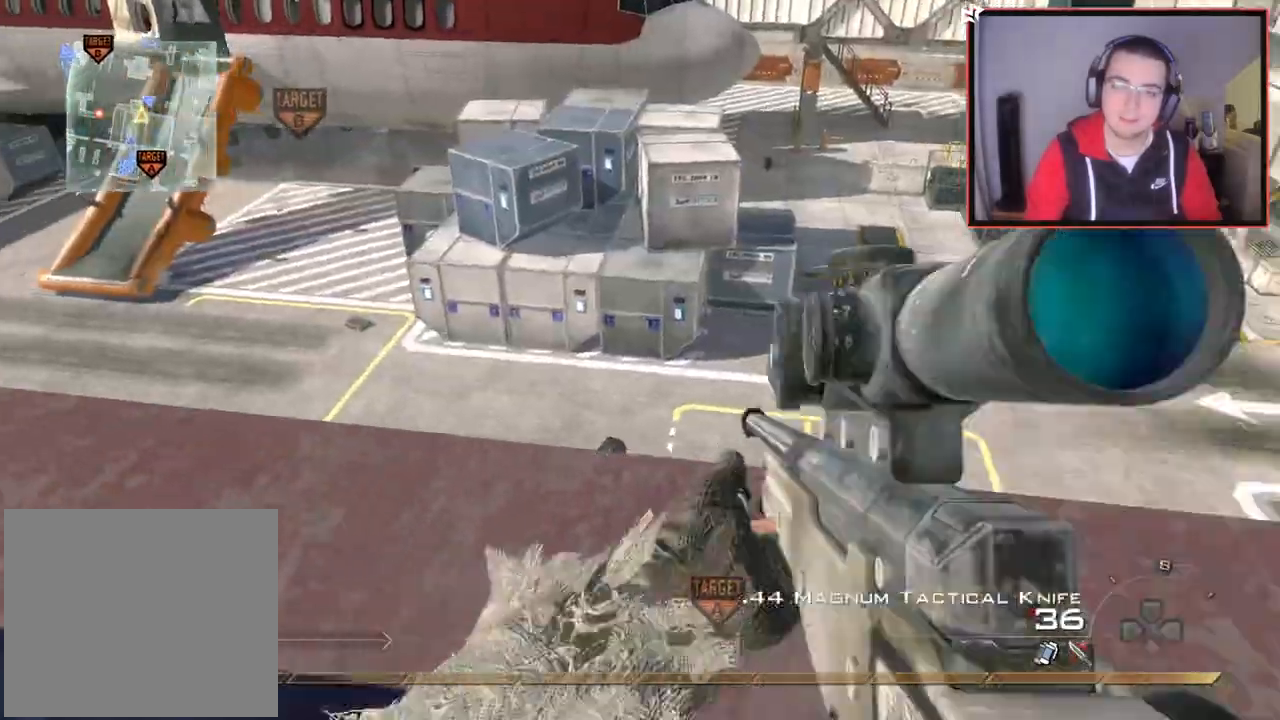
{"buttons": [], "left_stick": "center", "right_stick": "center", "events": [[17, "TRIANGLE", "up"], [83, "TRIANGLE", "down"], [133, "left_stick", "down-right"], [167, "TRIANGLE", "up"], [217, "left_stick", "center"], [284, "right_stick", "right"], [400, "right_stick", "center"]]}
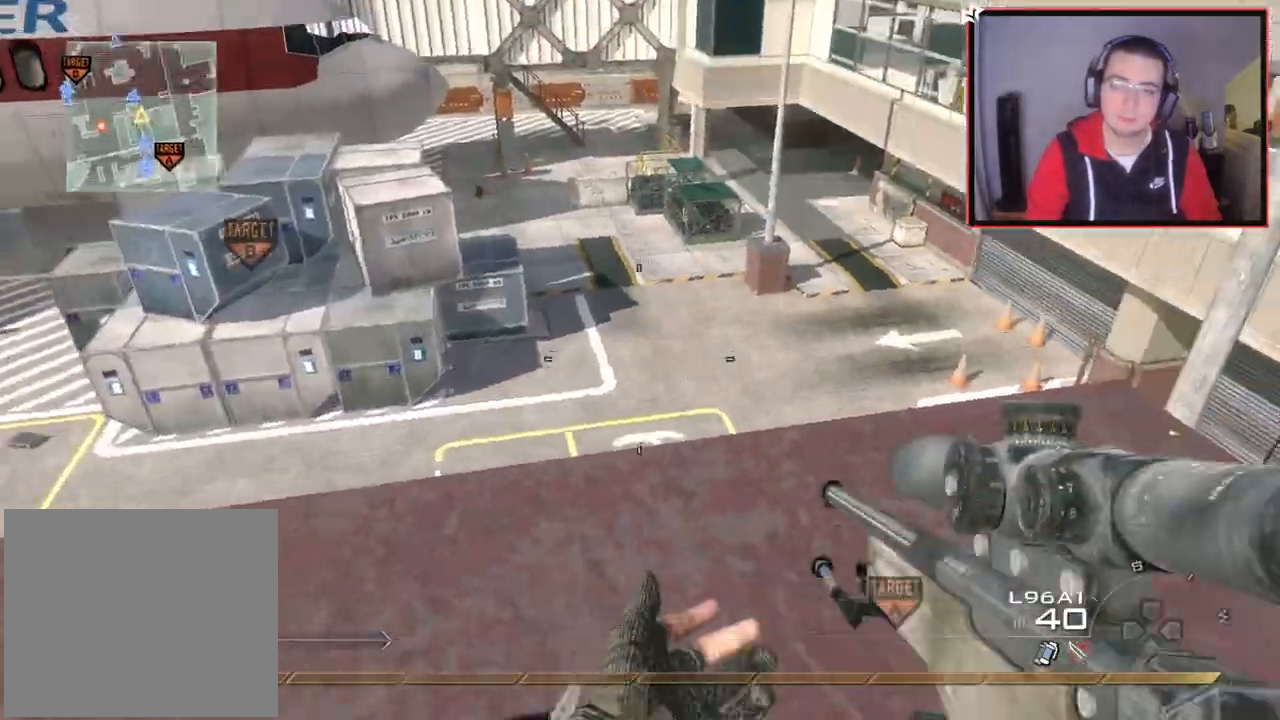
{"buttons": [], "left_stick": "center", "right_stick": "center", "events": [[50, "R1", "down"], [50, "right_stick", "down"], [167, "R1", "up"], [284, "right_stick", "center"]]}
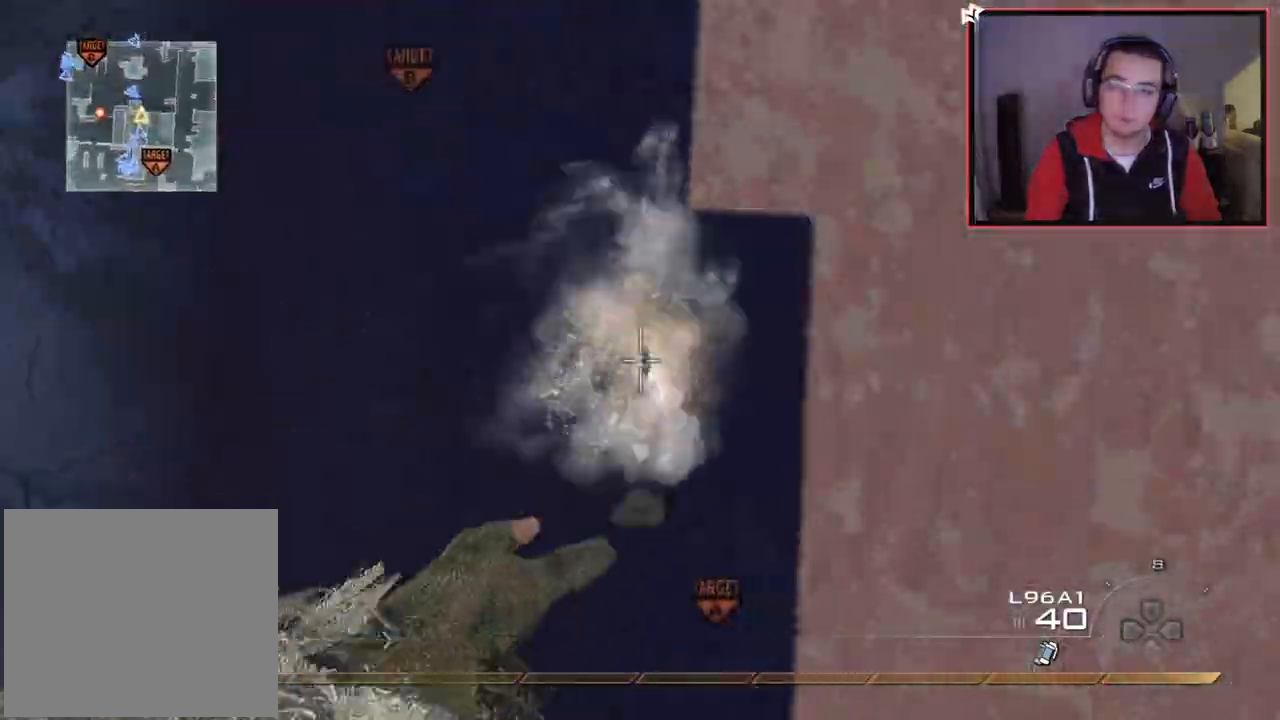
{"buttons": ["SQUARE"], "left_stick": "center", "right_stick": "center", "events": [[83, "right_stick", "up-left"], [217, "left_stick", "down"], [250, "right_stick", "up-right"], [334, "right_stick", "center"], [350, "left_stick", "center"], [467, "SQUARE", "down"]]}
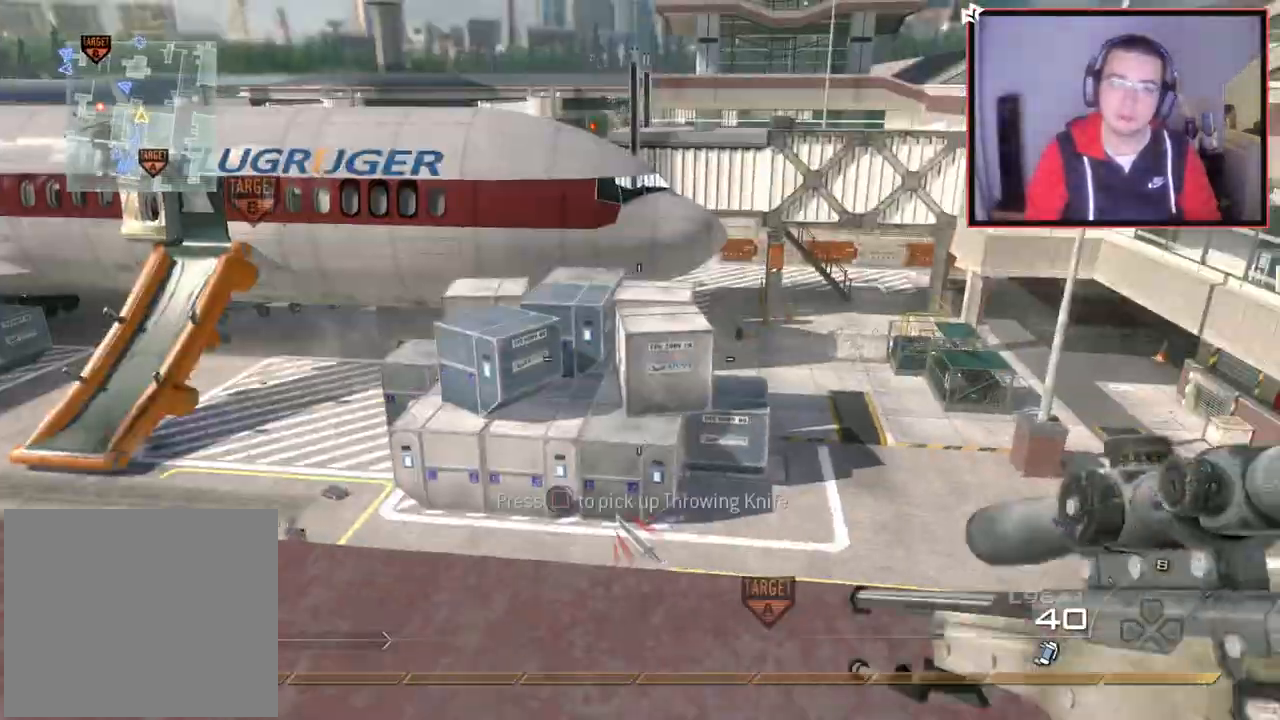
{"buttons": [], "left_stick": "center", "right_stick": "right", "events": [[317, "left_stick", "up-right"], [384, "SQUARE", "up"], [468, "left_stick", "center"], [501, "right_stick", "right"]]}
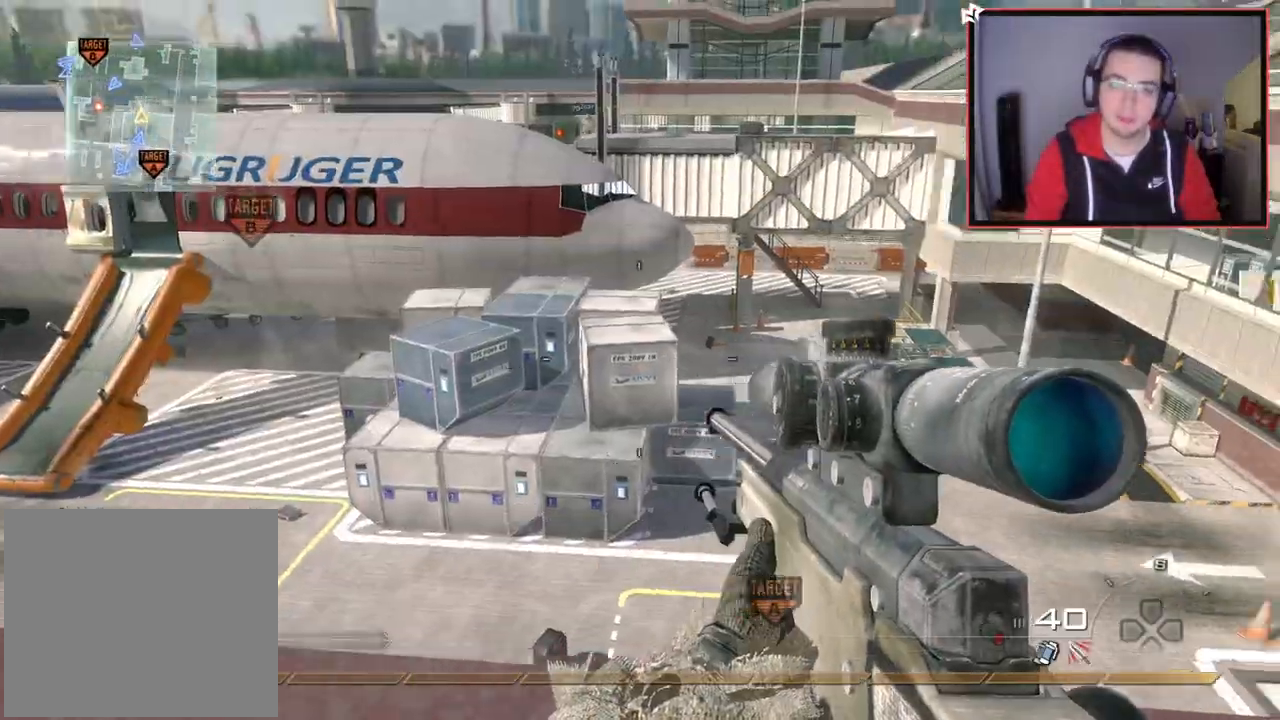
{"buttons": ["L1"], "left_stick": "up", "right_stick": "center", "events": [[17, "right_stick", "up-right"], [150, "right_stick", "center"], [217, "SQUARE", "down"], [250, "R2", "down"], [284, "R1", "down"], [317, "TRIANGLE", "down"], [334, "SQUARE", "up"], [350, "left_stick", "up"], [434, "R2", "up"], [434, "TRIANGLE", "up"], [467, "L1", "down"], [467, "R1", "up"]]}
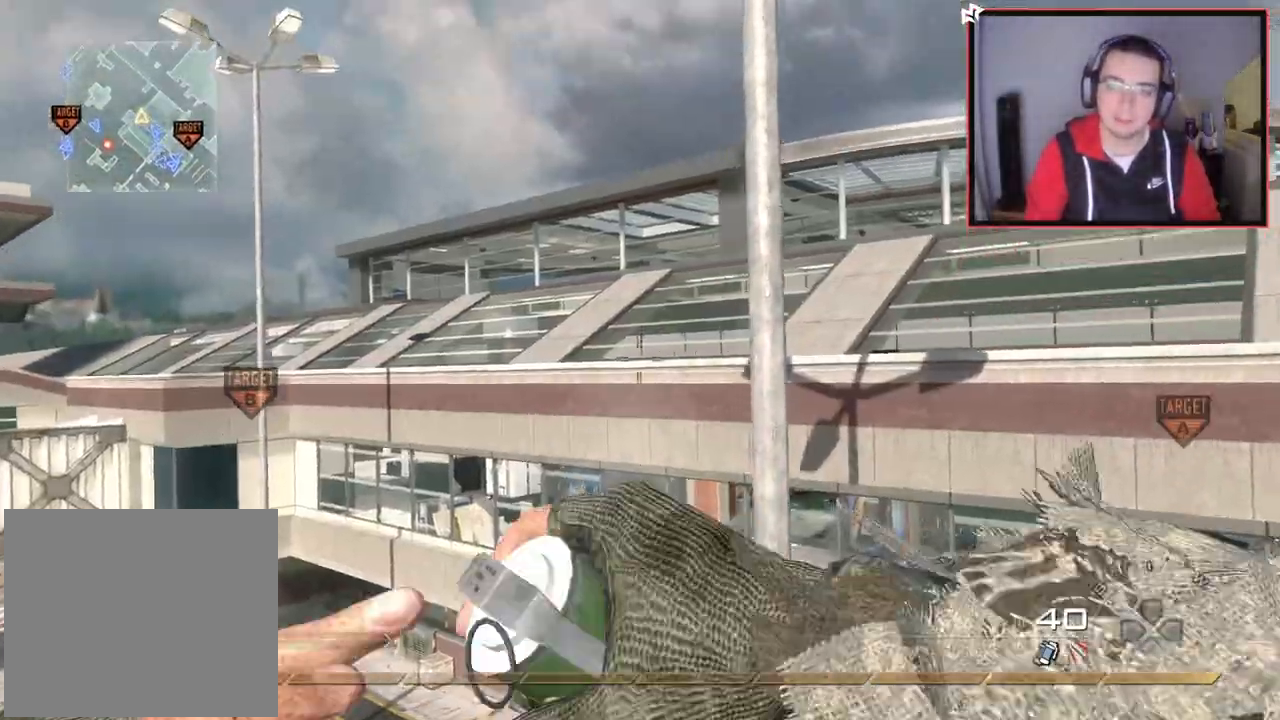
{"buttons": [], "left_stick": "left", "right_stick": "right", "events": [[17, "right_stick", "left"], [67, "left_stick", "center"], [101, "L1", "up"], [317, "left_stick", "left"], [501, "right_stick", "right"]]}
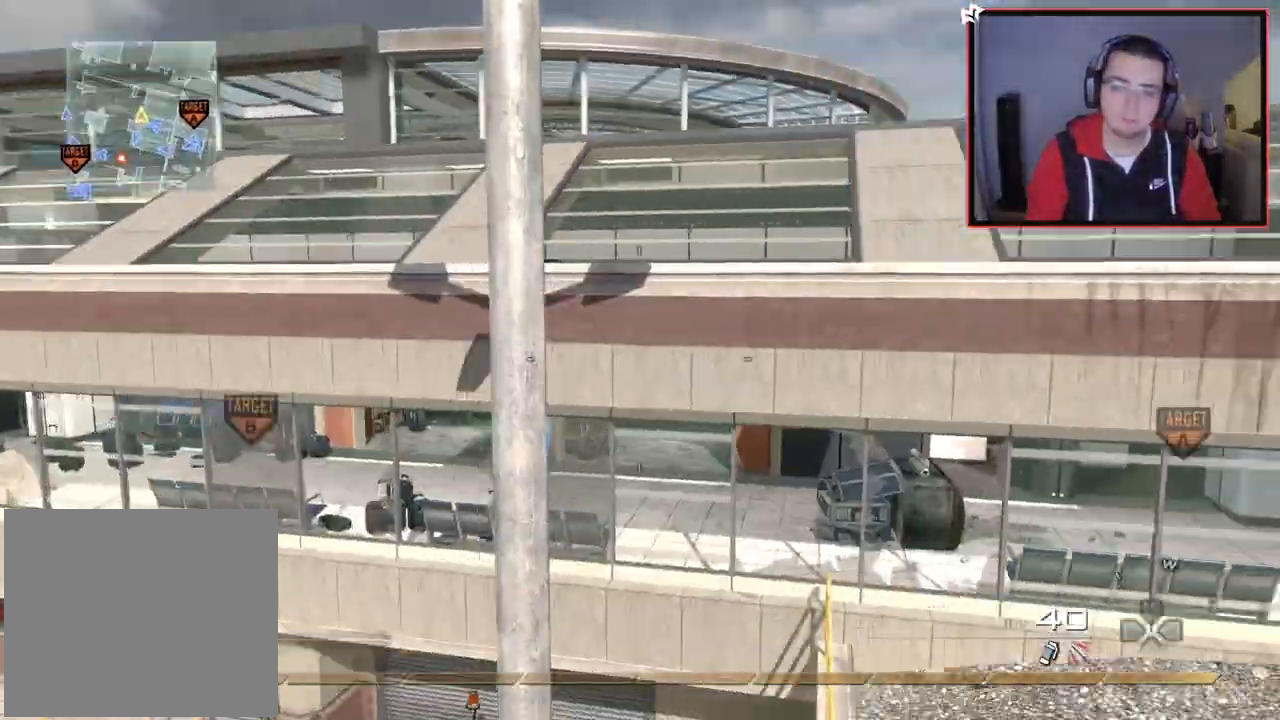
{"buttons": ["TRIANGLE"], "left_stick": "up-left", "right_stick": "right", "events": [[33, "CROSS", "down"], [133, "CROSS", "up"], [167, "left_stick", "up-left"], [384, "TRIANGLE", "down"], [400, "TRIANGLE", "up"], [500, "TRIANGLE", "down"]]}
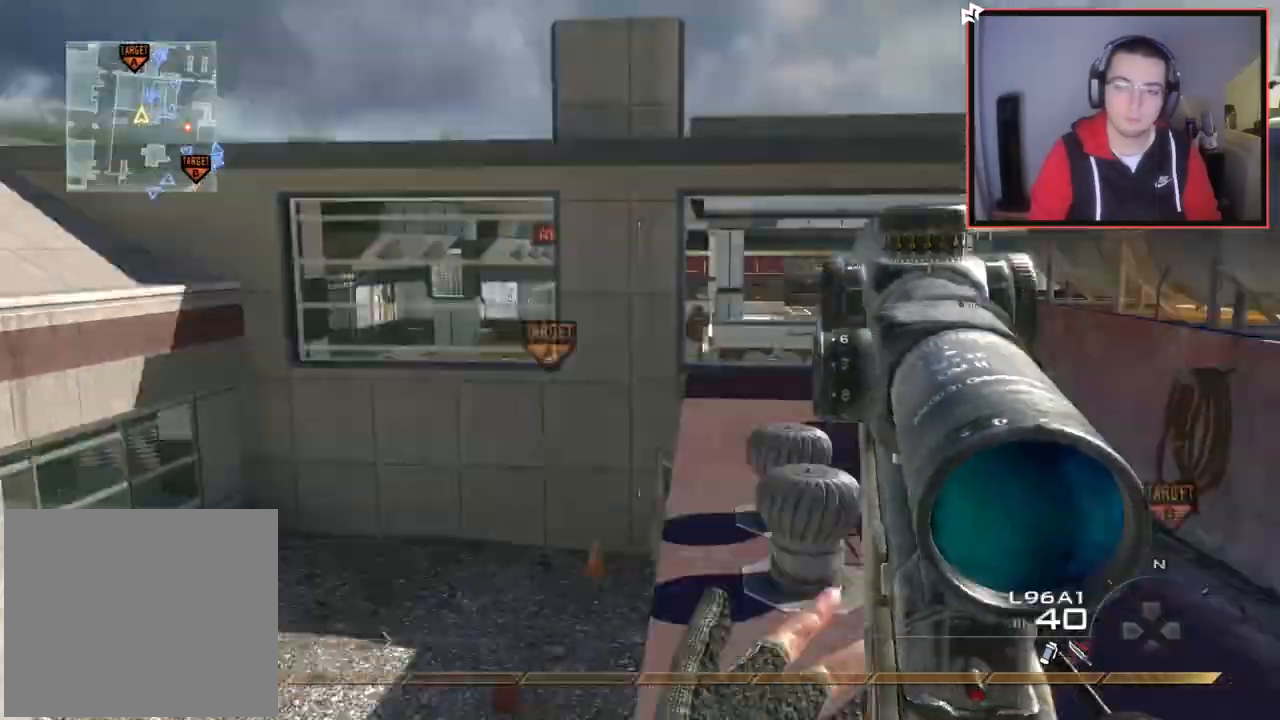
{"buttons": ["SQUARE", "R1", "R2"], "left_stick": "center", "right_stick": "right", "events": [[17, "left_stick", "center"], [117, "TRIANGLE", "up"], [417, "SQUARE", "down"], [451, "R2", "down"], [468, "R1", "down"]]}
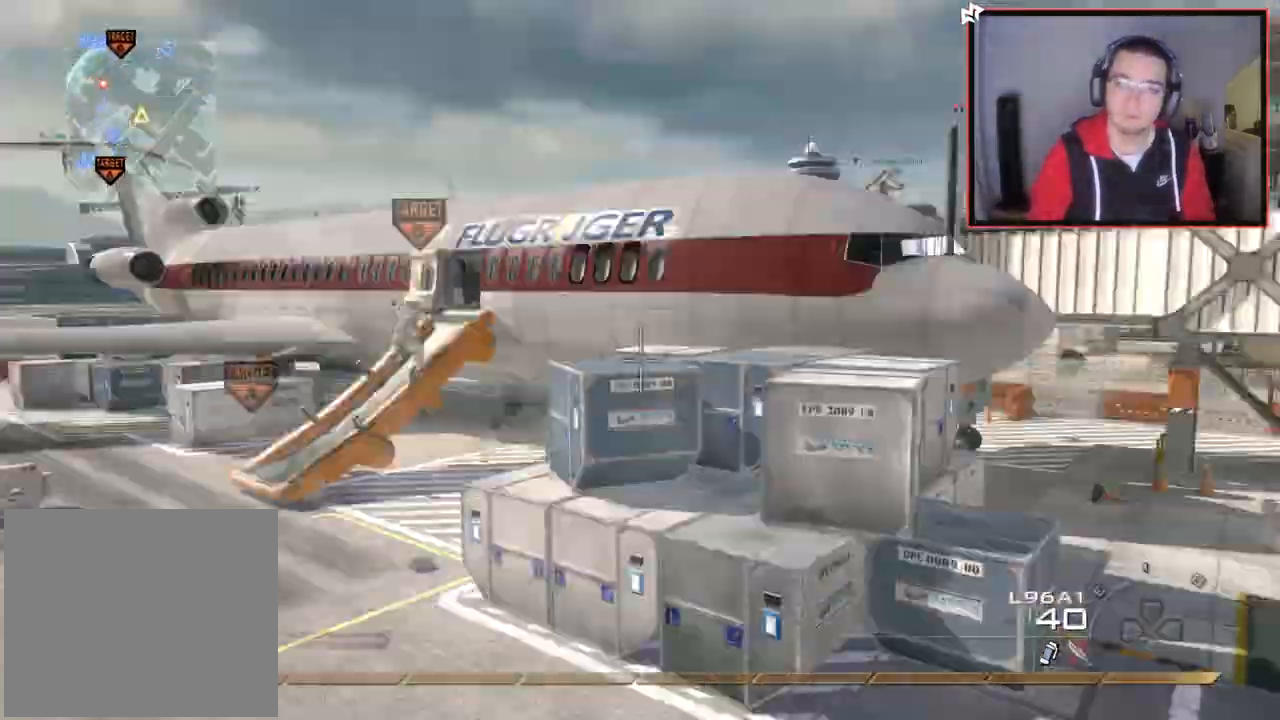
{"buttons": [], "left_stick": "center", "right_stick": "center", "events": [[17, "TRIANGLE", "down"], [33, "SQUARE", "up"], [150, "R1", "up"], [150, "R2", "up"], [183, "TRIANGLE", "up"], [400, "right_stick", "center"]]}
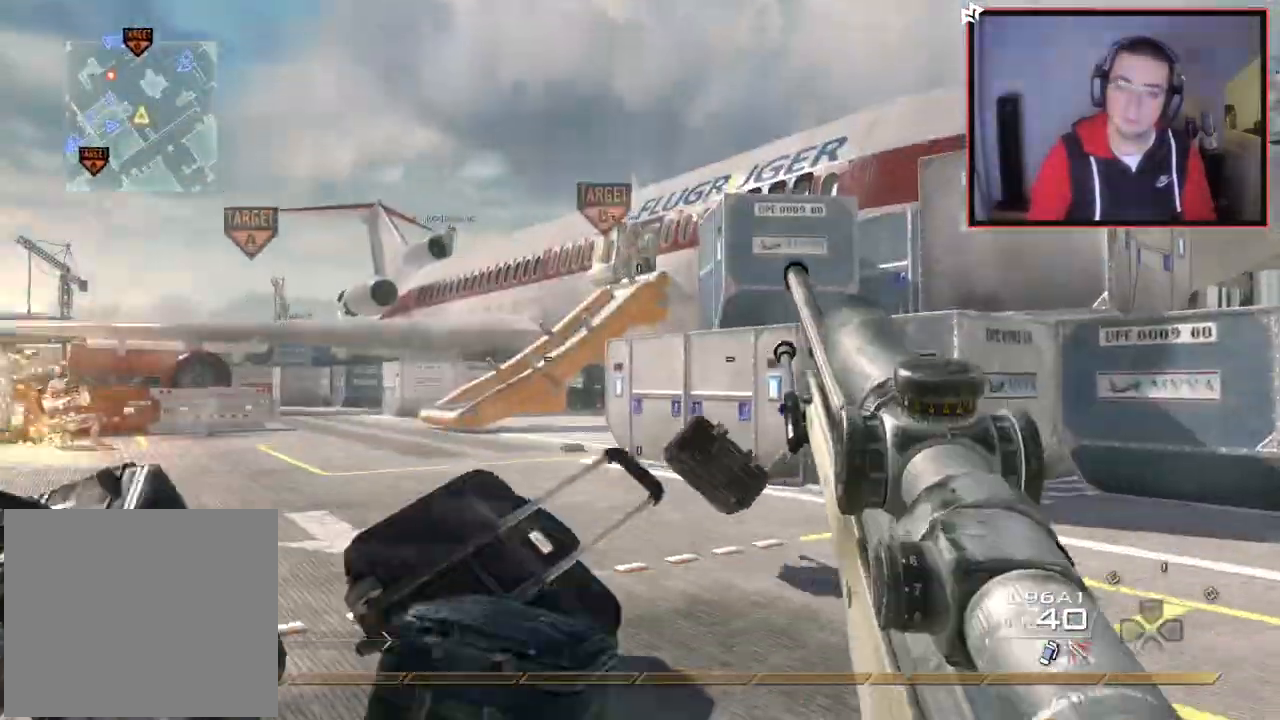
{"buttons": ["R1", "R2"], "left_stick": "up", "right_stick": "center", "events": [[184, "left_stick", "up-right"], [251, "left_stick", "up"], [451, "R2", "down"], [484, "R1", "down"]]}
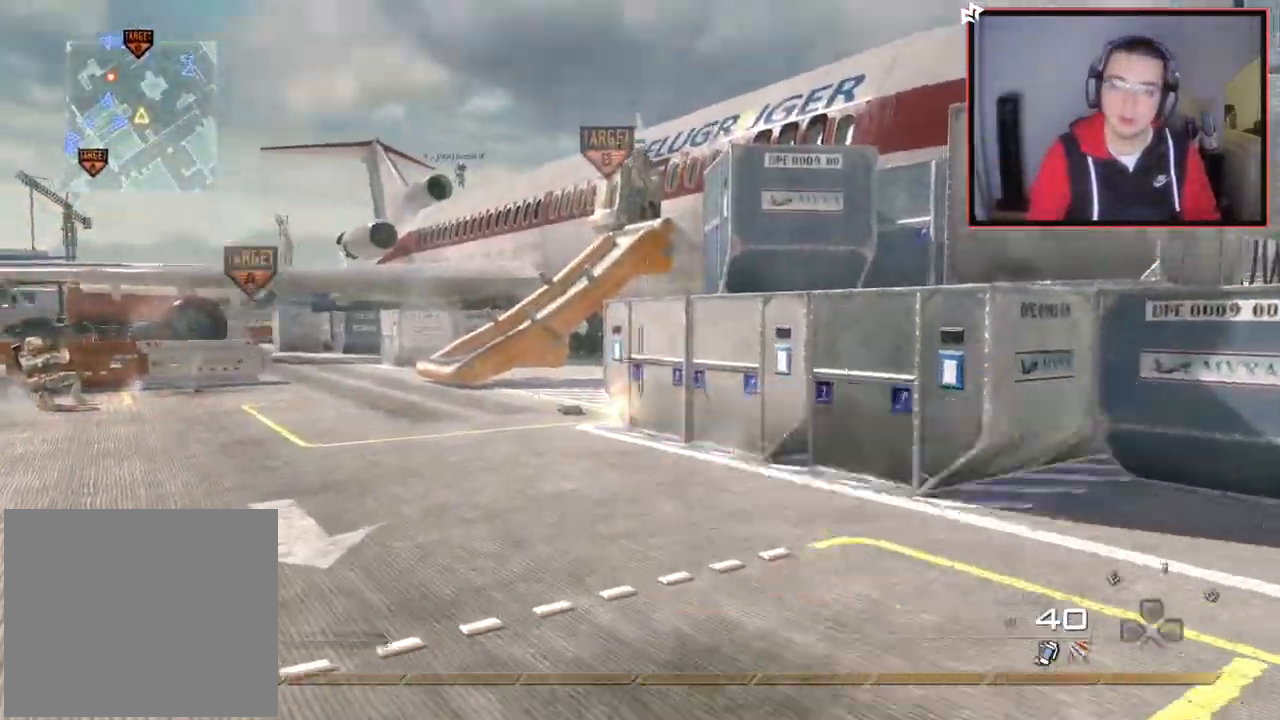
{"buttons": [], "left_stick": "up", "right_stick": "left", "events": [[150, "TRIANGLE", "down"], [217, "R2", "up"], [267, "TRIANGLE", "up"], [317, "R1", "up"], [400, "right_stick", "left"]]}
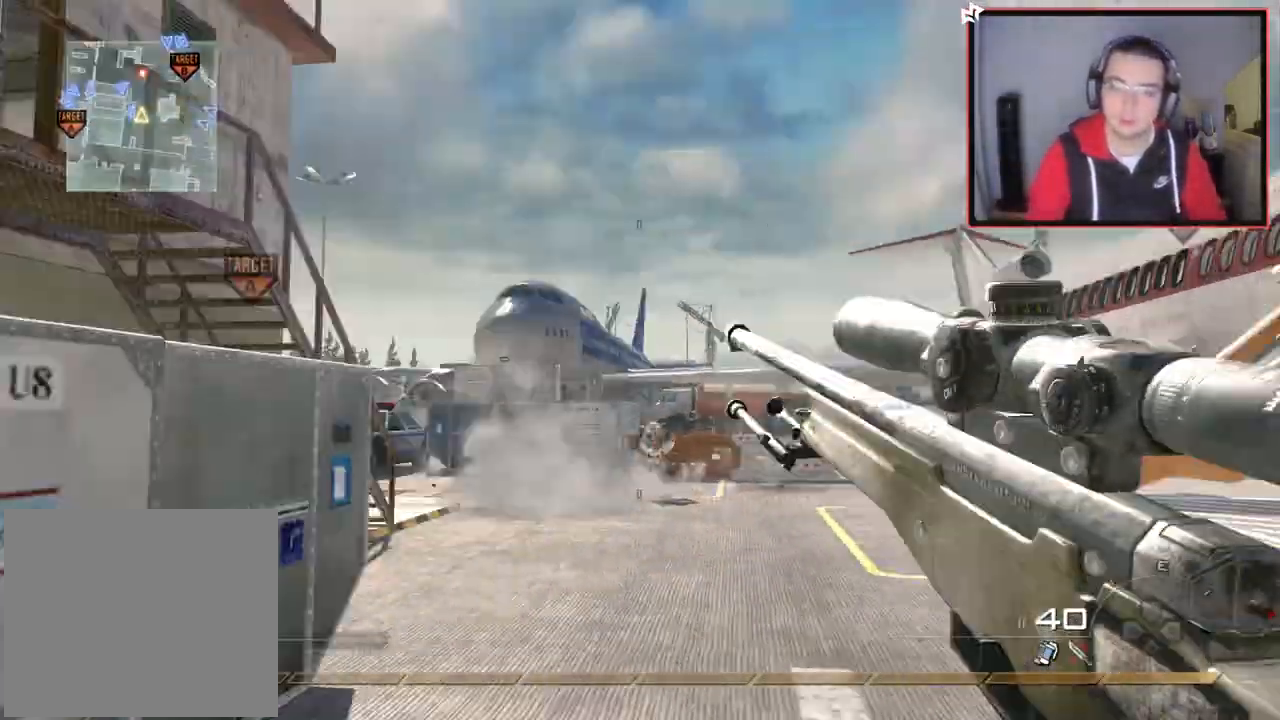
{"buttons": ["SQUARE"], "left_stick": "up", "right_stick": "center", "events": [[17, "right_stick", "center"], [384, "SQUARE", "down"]]}
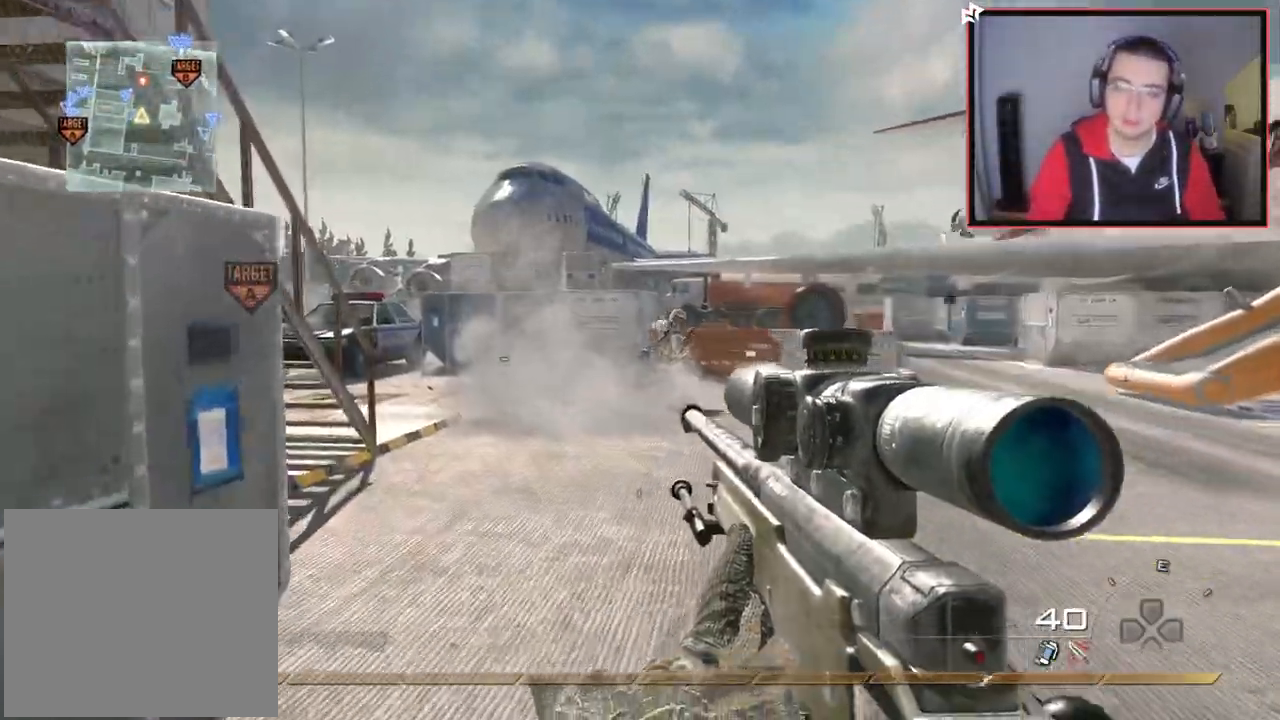
{"buttons": ["R1", "L3"], "left_stick": "up", "right_stick": "center", "events": [[100, "SQUARE", "up"], [350, "L3", "down"], [367, "right_stick", "left"], [484, "R1", "down"], [500, "right_stick", "center"]]}
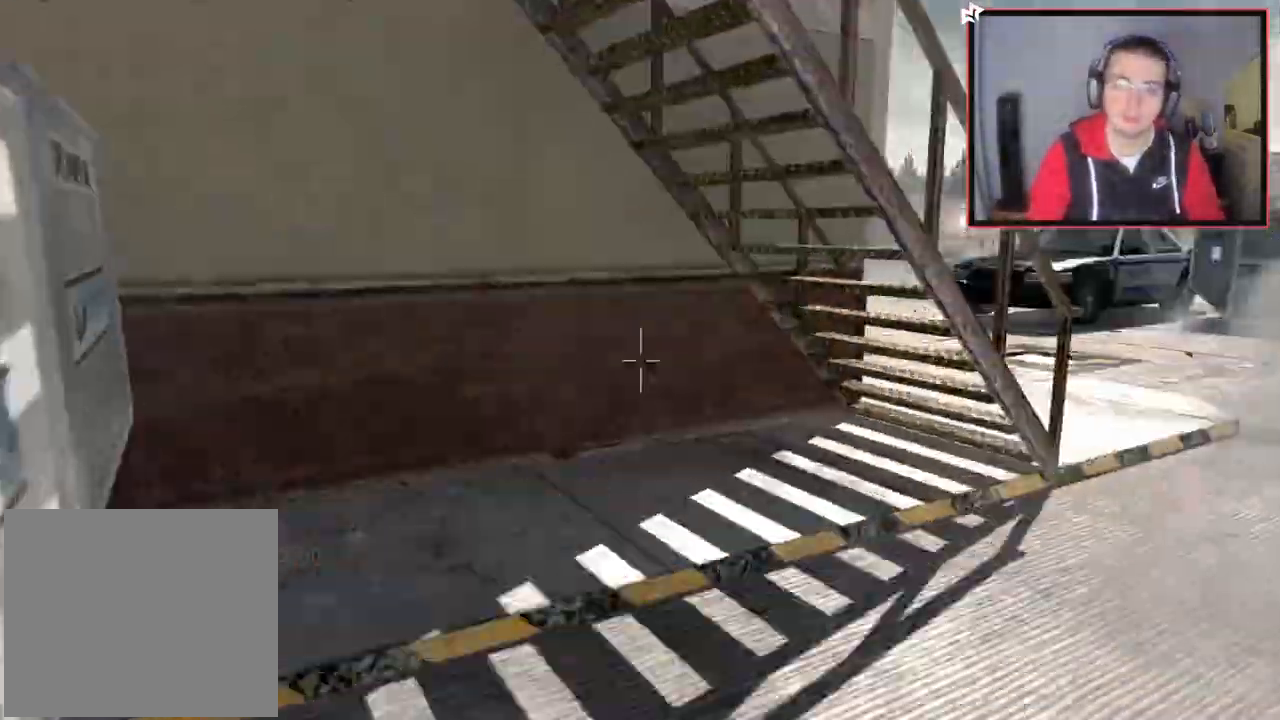
{"buttons": [], "left_stick": "up-right", "right_stick": "center", "events": [[17, "L3", "up"], [151, "left_stick", "up-right"], [251, "TRIANGLE", "down"], [401, "TRIANGLE", "up"], [434, "R1", "up"]]}
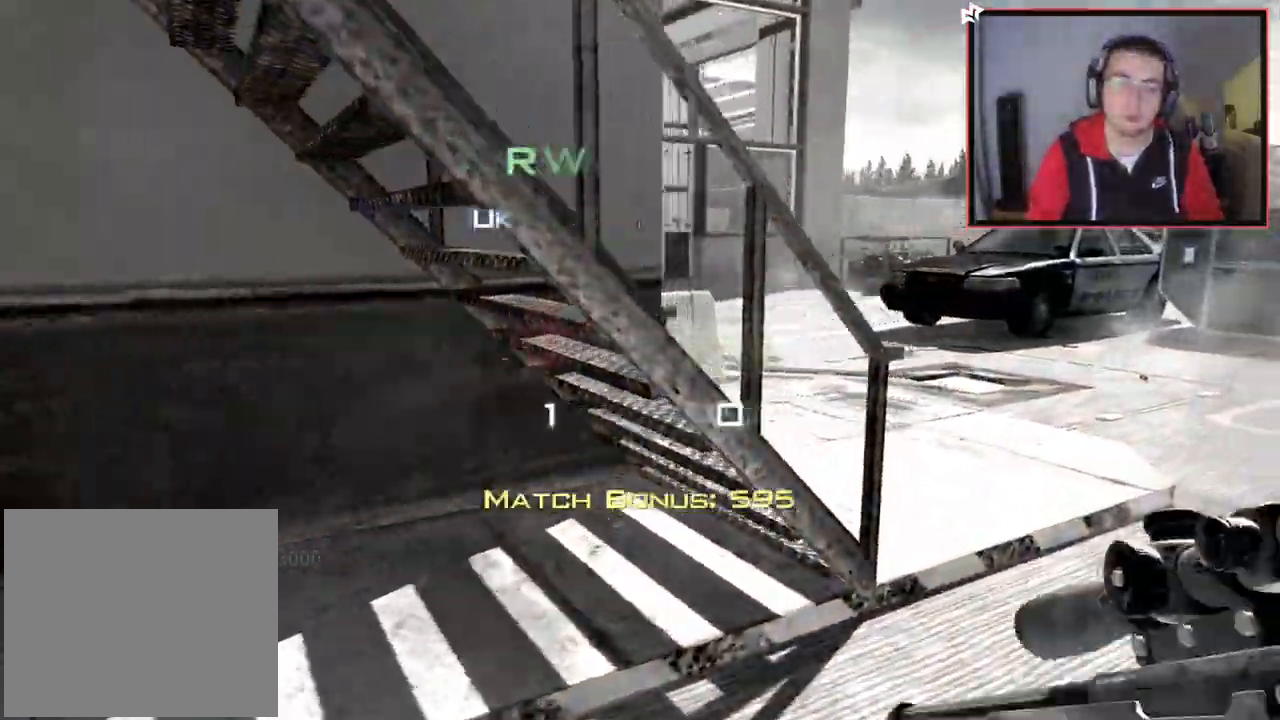
{"buttons": ["SQUARE", "L2"], "left_stick": "center", "right_stick": "center", "events": [[334, "left_stick", "center"], [417, "SQUARE", "down"], [501, "L2", "down"]]}
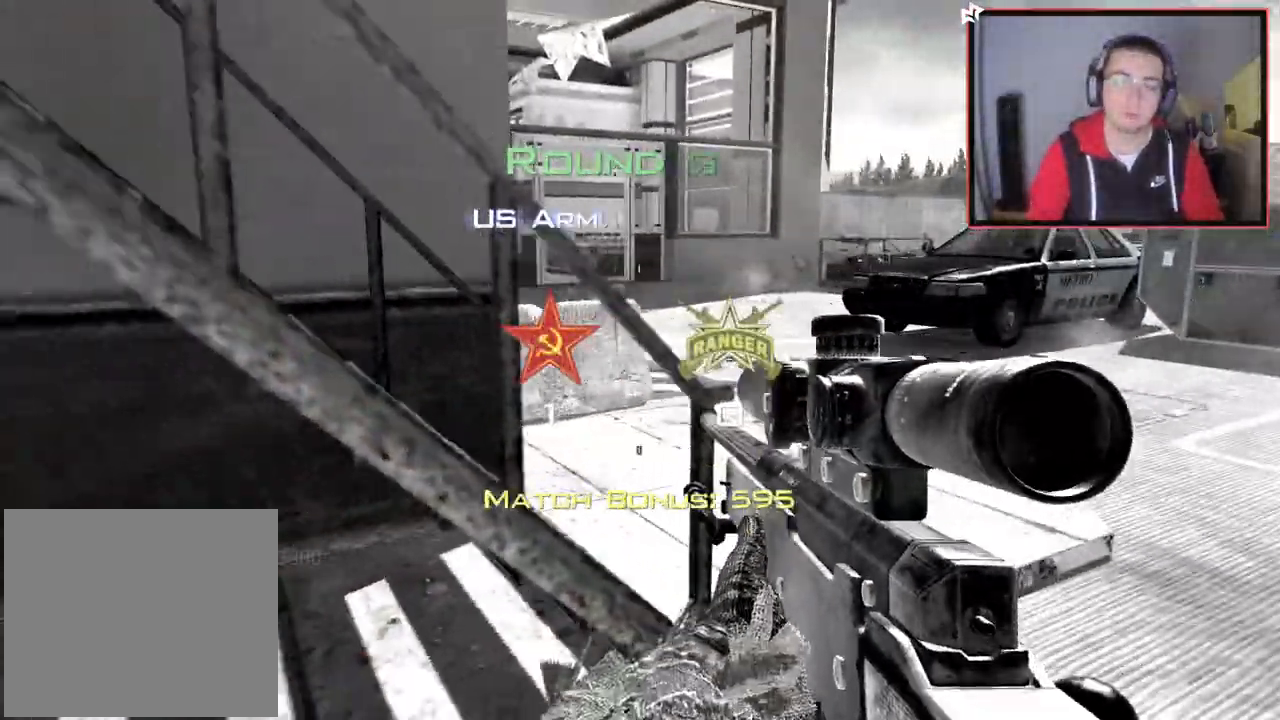
{"buttons": [], "left_stick": "center", "right_stick": "center", "events": [[100, "SQUARE", "up"], [317, "L2", "up"]]}